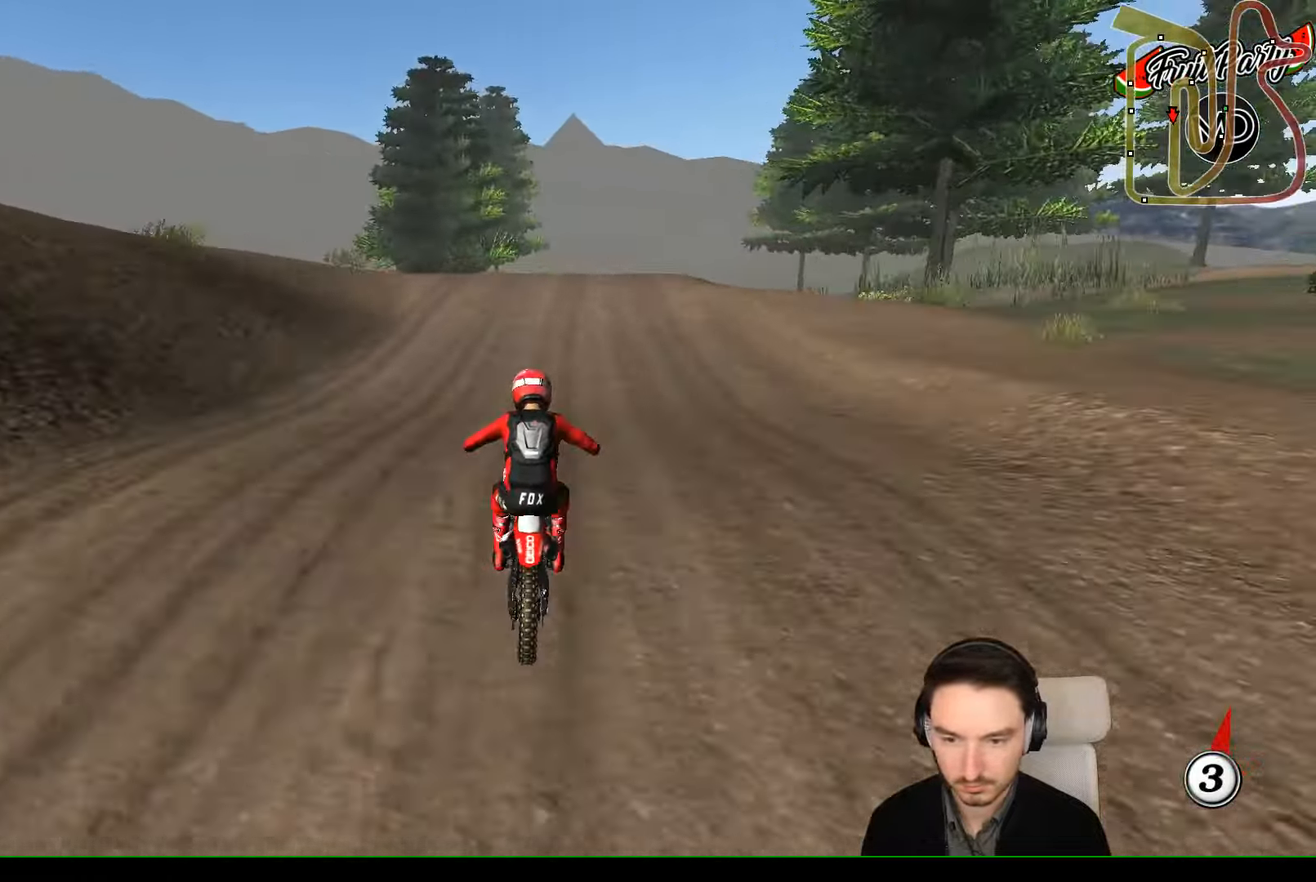
Gameplay with a controller (Xbox layout); each line is a JSON object with the inputs held at the frame after it. "events" lists button and stick changes between this image and that frame as [ms after this image, input, new state], when the widget could be followed in between. Not read: L1 L3 R3 right_stick.
{"buttons": [], "left_stick": "center", "events": [[34, "R2", "down"], [67, "left_stick", "down-right"], [367, "R2", "up"], [367, "left_stick", "center"]]}
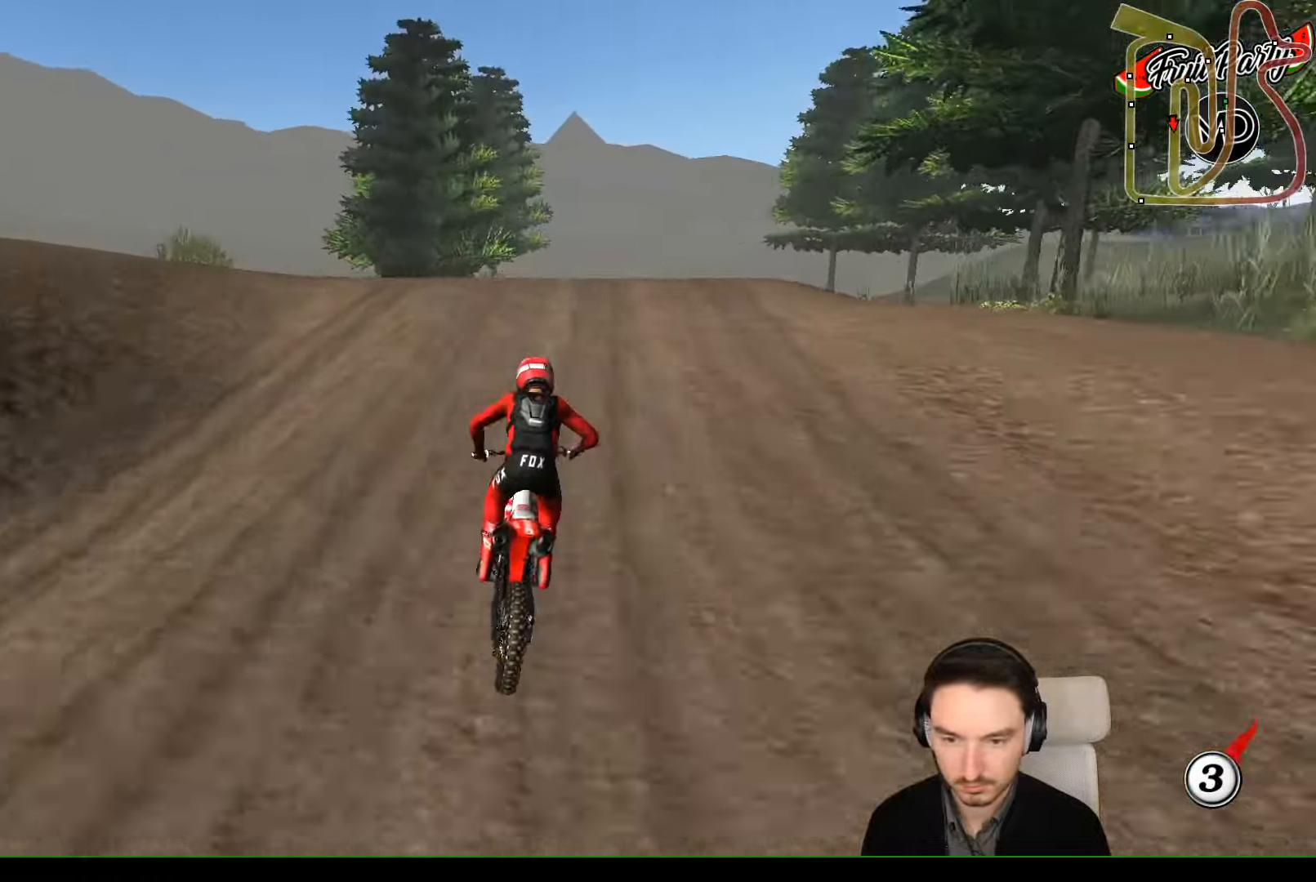
{"buttons": ["R2"], "left_stick": "down", "events": [[167, "R2", "down"], [234, "left_stick", "down"]]}
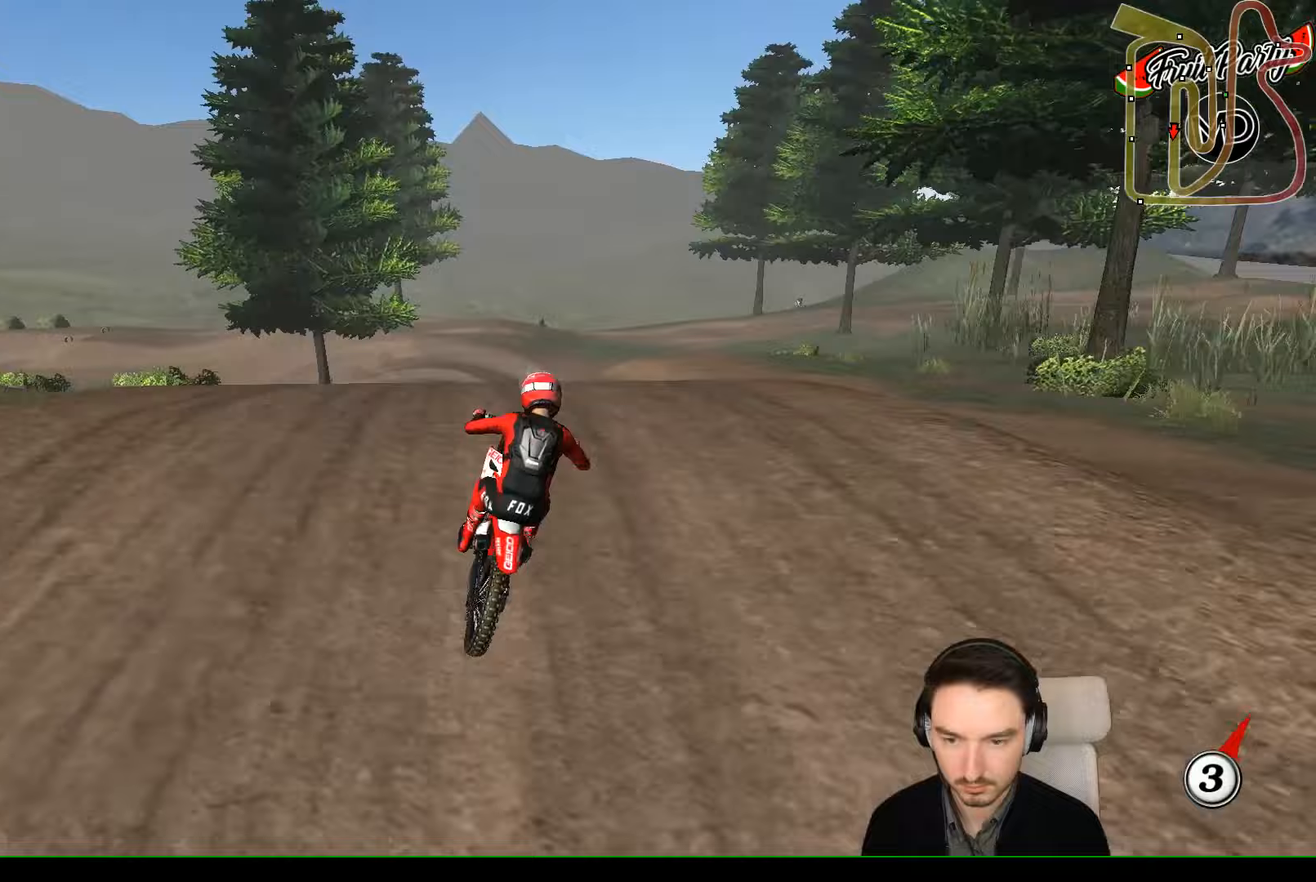
{"buttons": ["R2"], "left_stick": "down-right", "events": [[267, "left_stick", "down-right"]]}
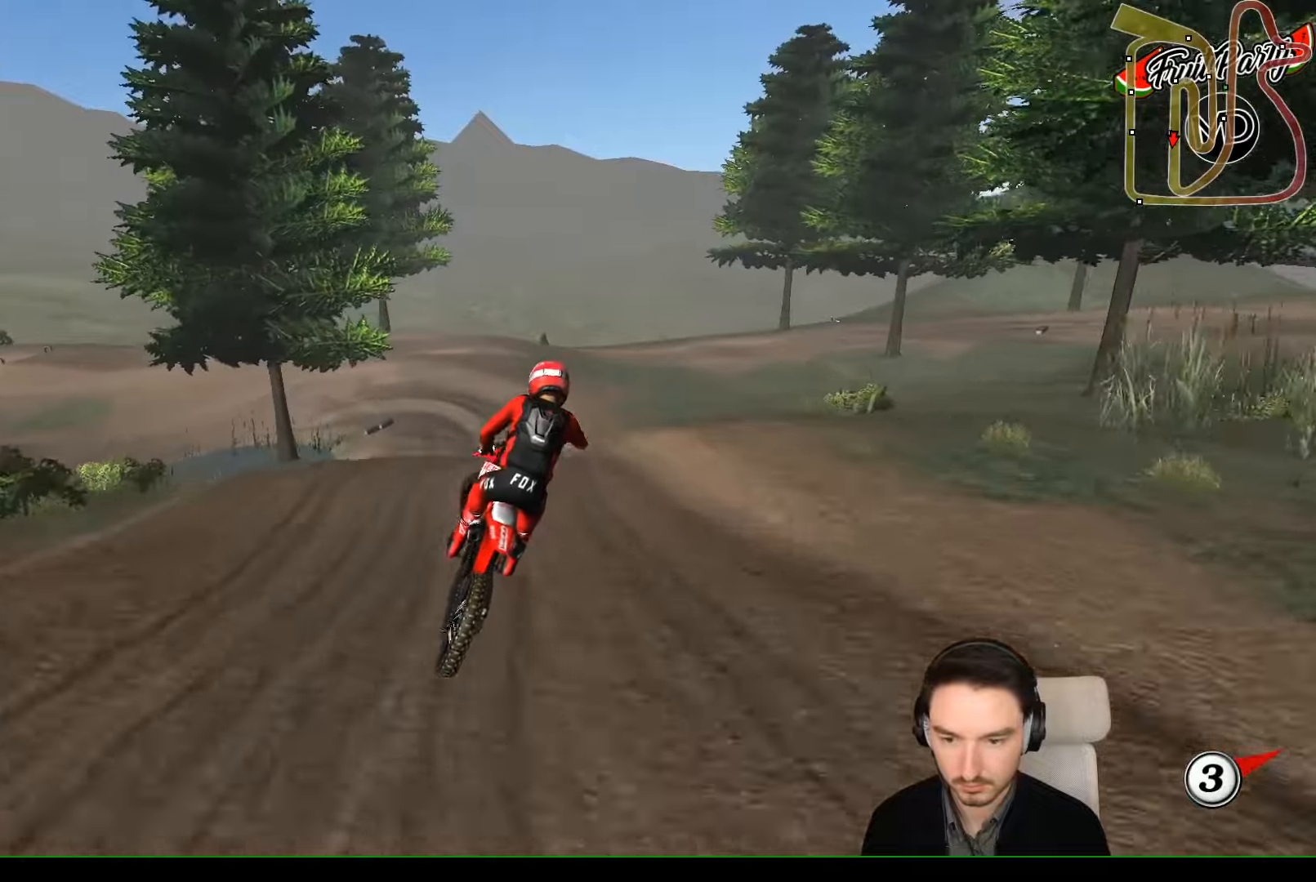
{"buttons": ["R2"], "left_stick": "down-left", "events": [[400, "left_stick", "down-left"]]}
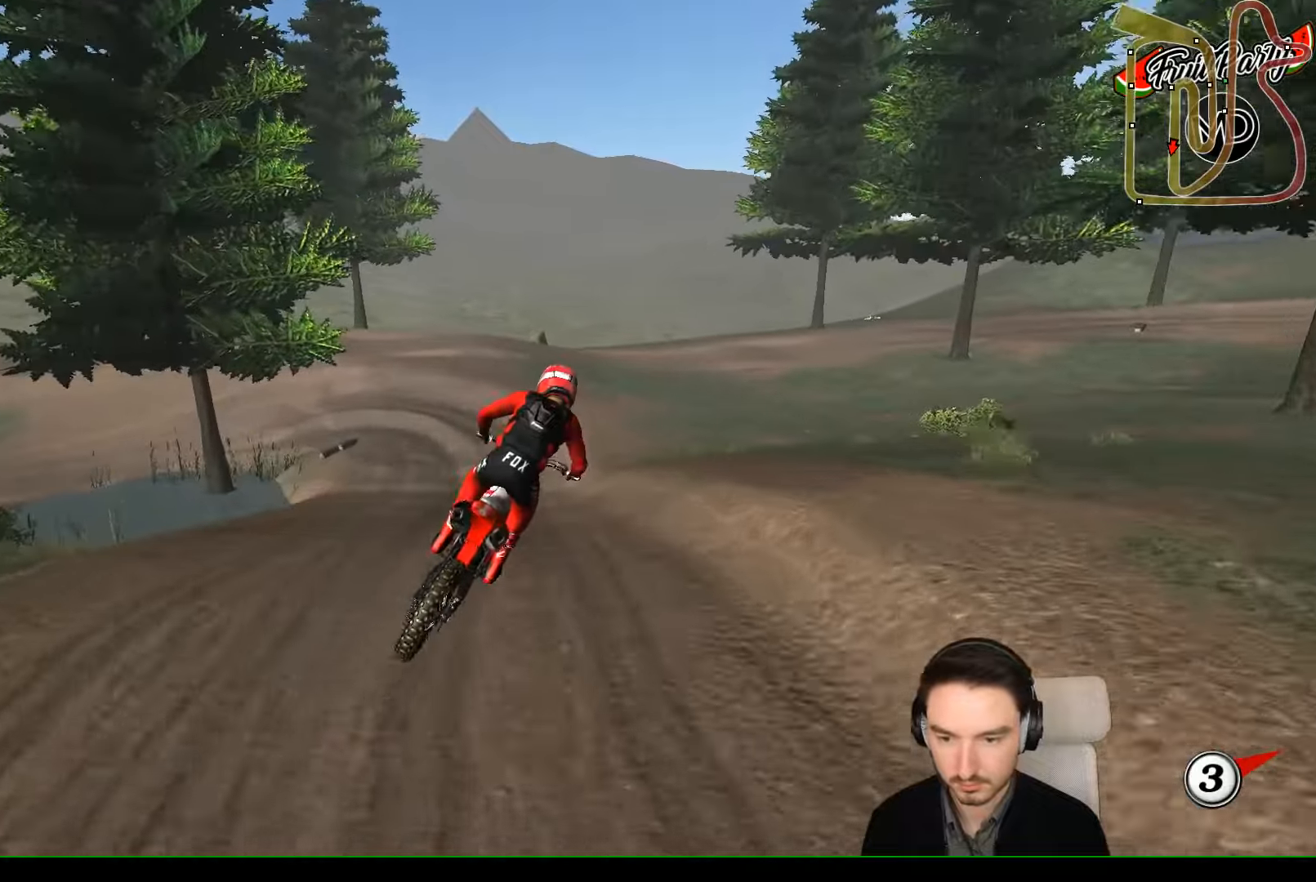
{"buttons": [], "left_stick": "center", "events": [[233, "left_stick", "center"], [300, "R2", "up"], [400, "X", "down"], [500, "X", "up"]]}
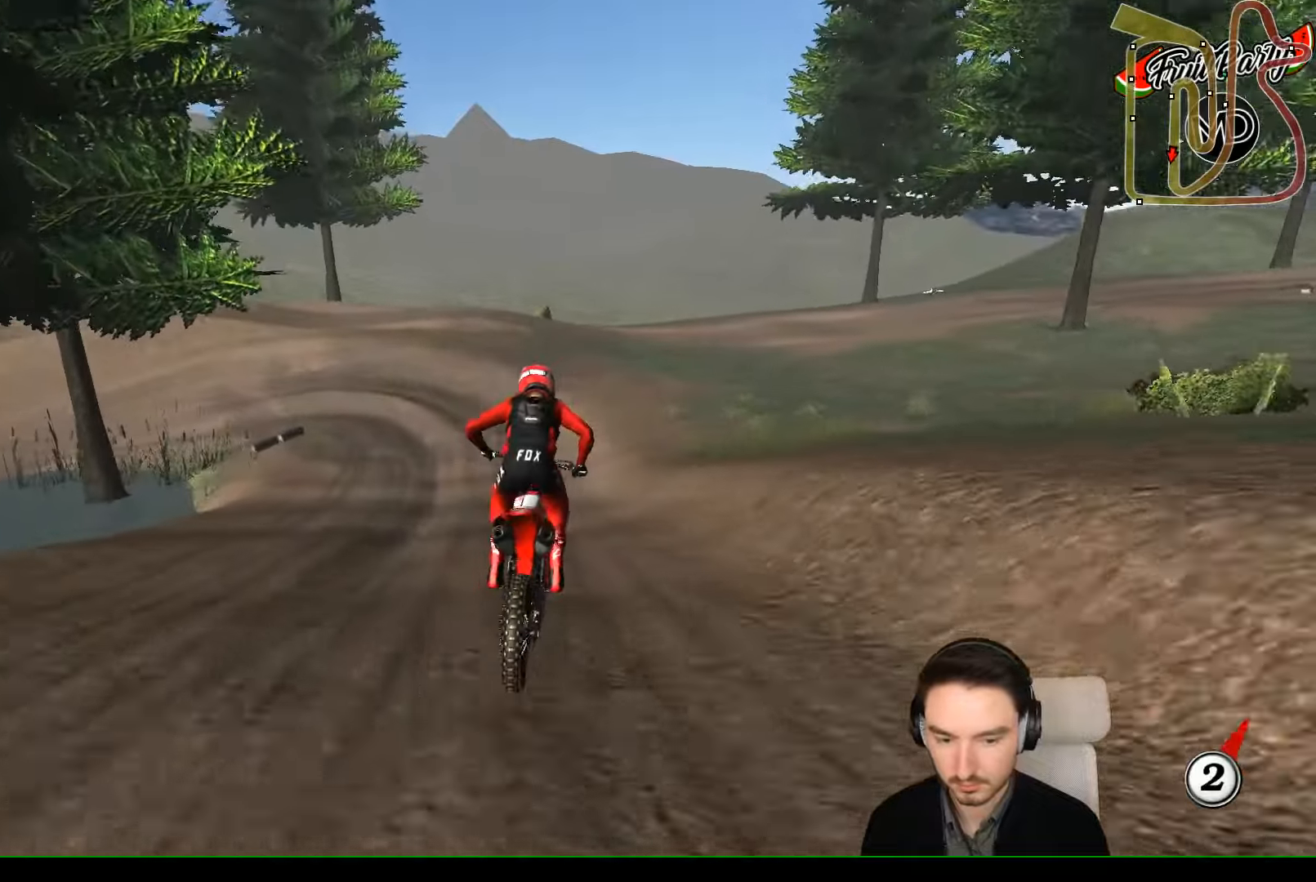
{"buttons": [], "left_stick": "down", "events": [[200, "left_stick", "down"]]}
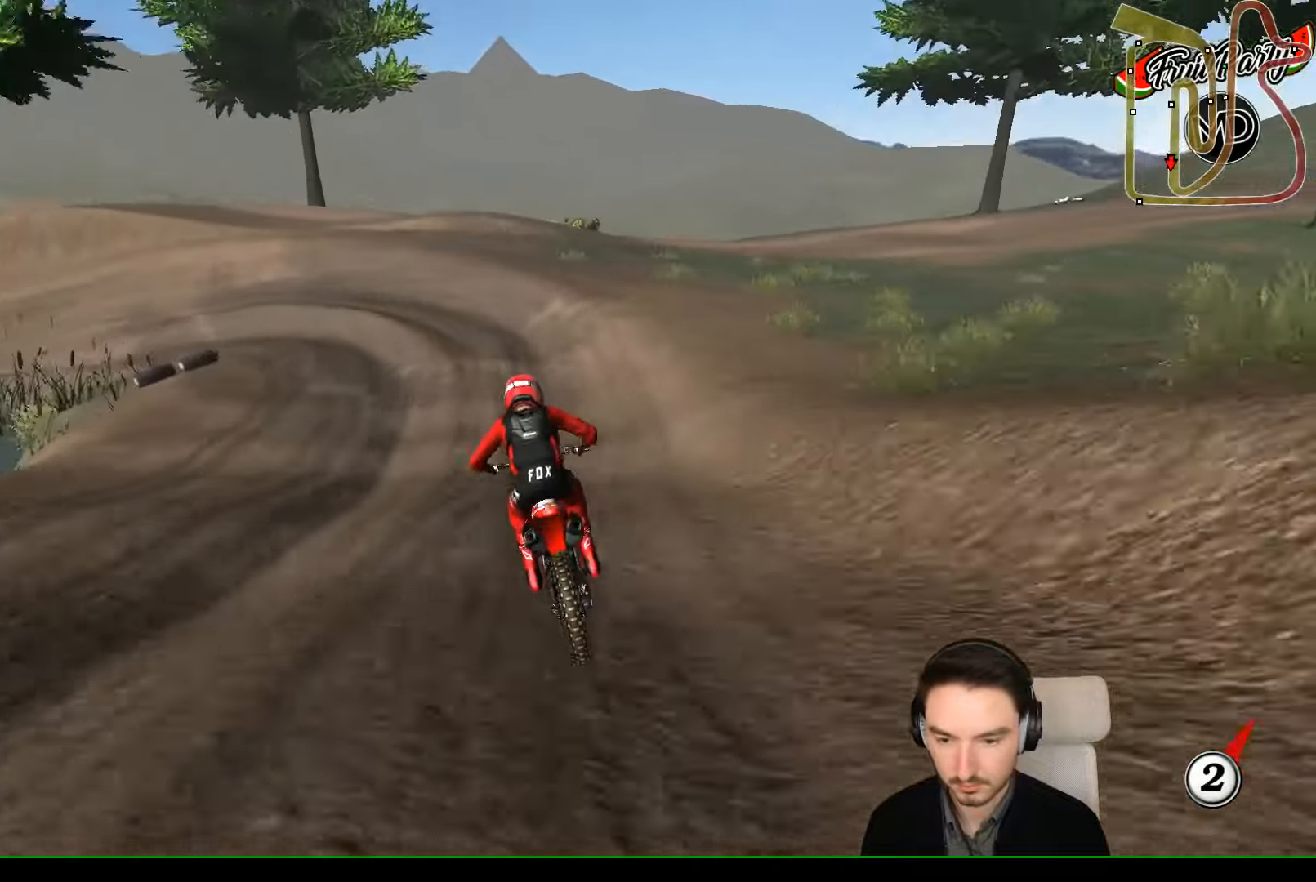
{"buttons": ["X"], "left_stick": "down", "events": [[433, "X", "down"]]}
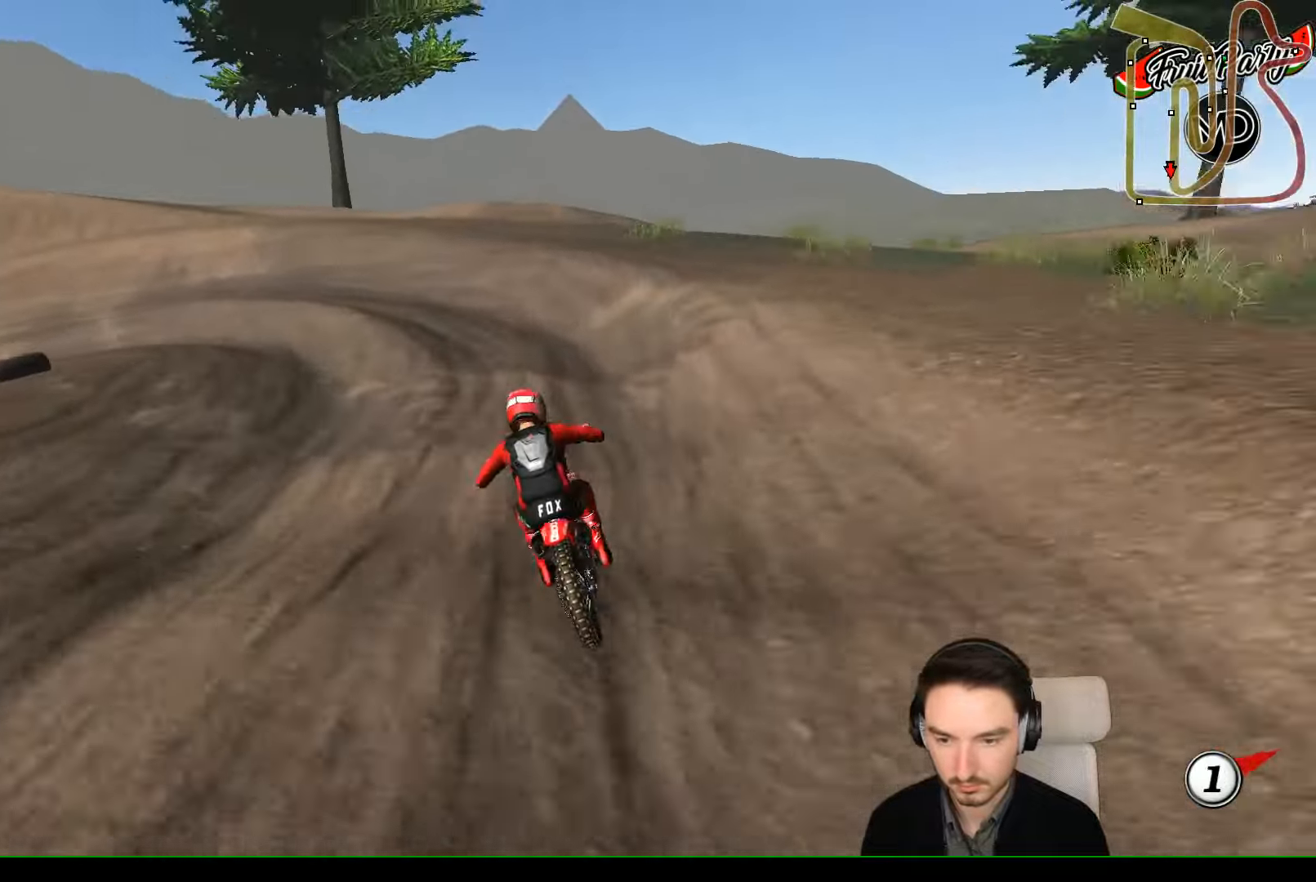
{"buttons": [], "left_stick": "down-left", "events": [[67, "X", "up"], [500, "left_stick", "down-left"]]}
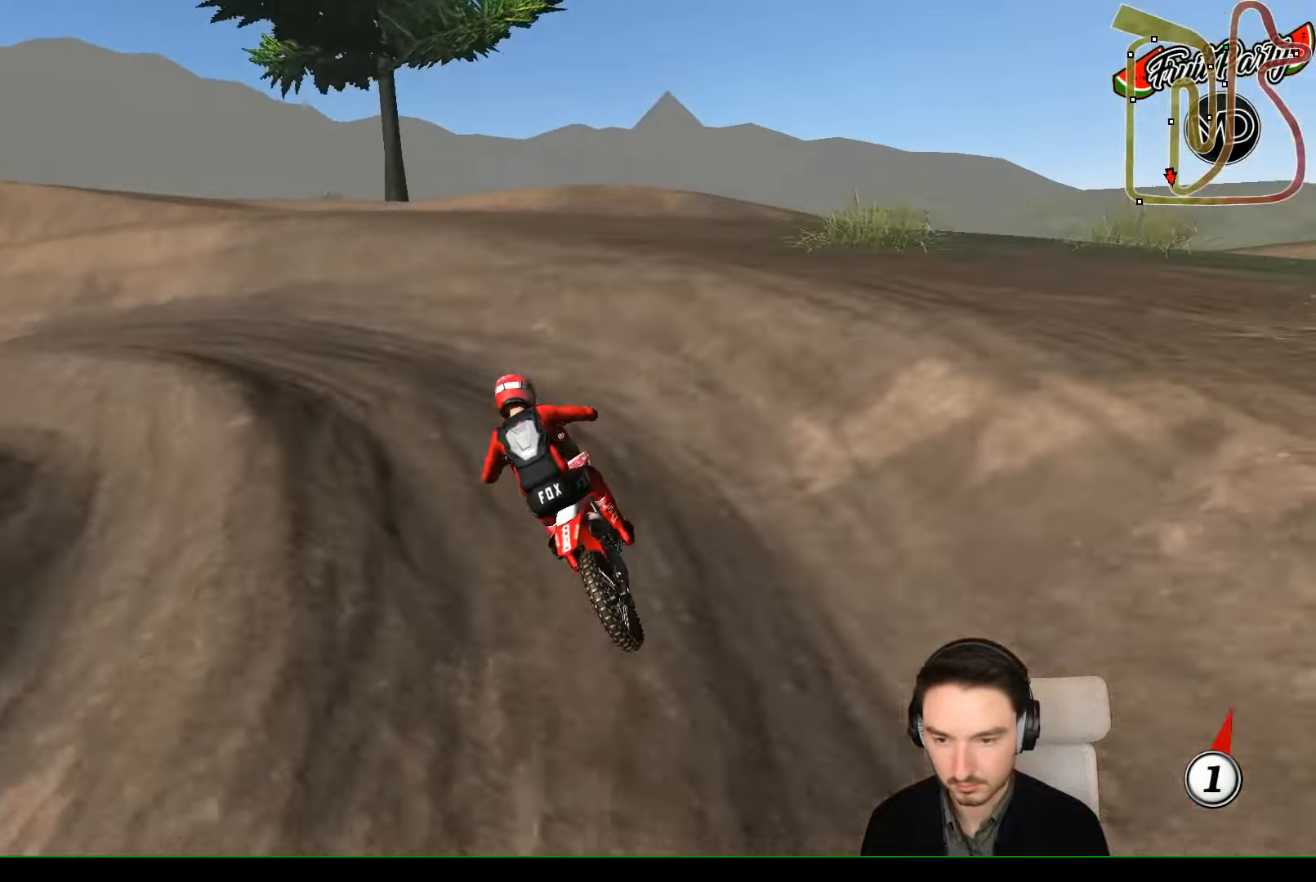
{"buttons": [], "left_stick": "left", "events": [[200, "A", "down"], [200, "left_stick", "left"], [400, "A", "up"]]}
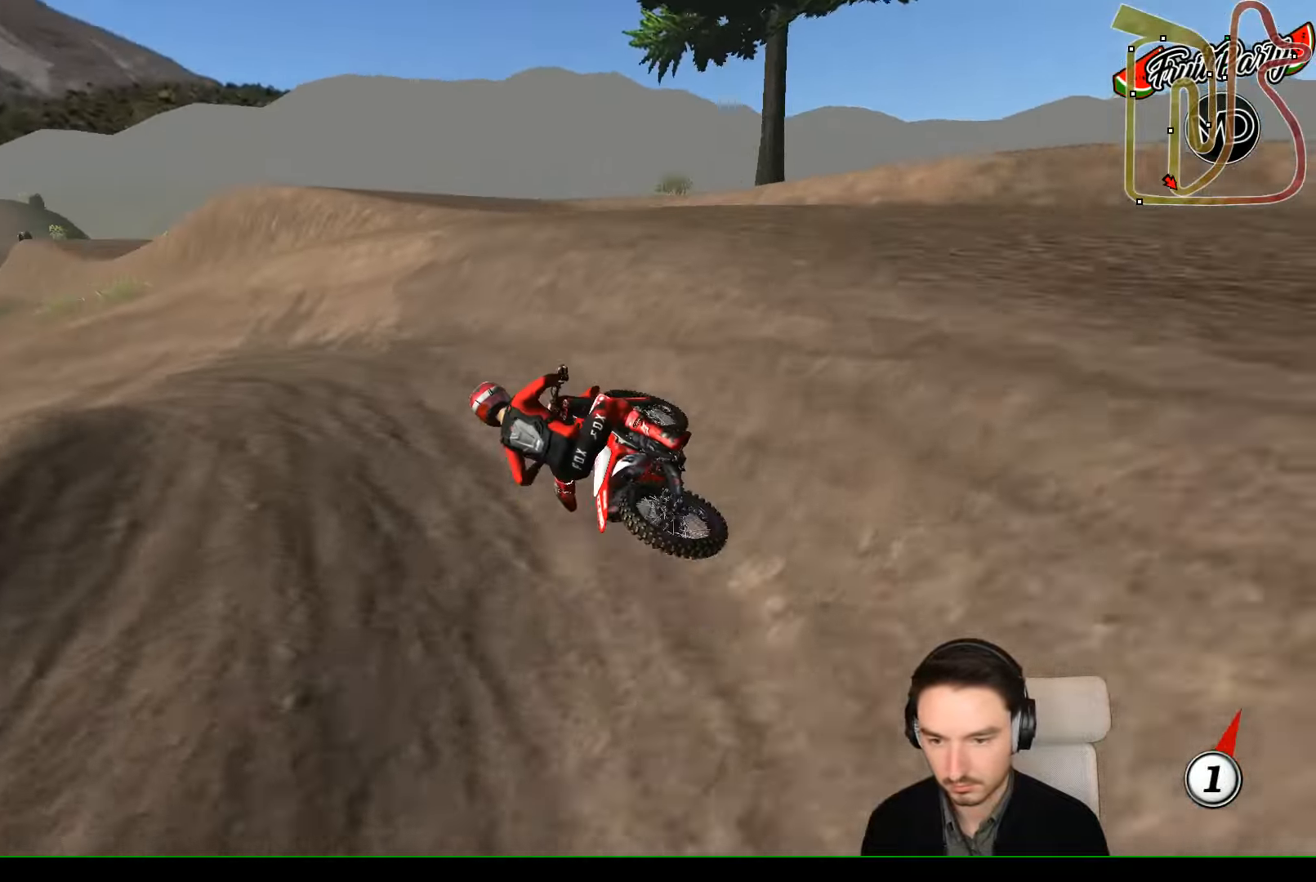
{"buttons": ["R2"], "left_stick": "center", "events": [[200, "R2", "down"], [300, "left_stick", "center"]]}
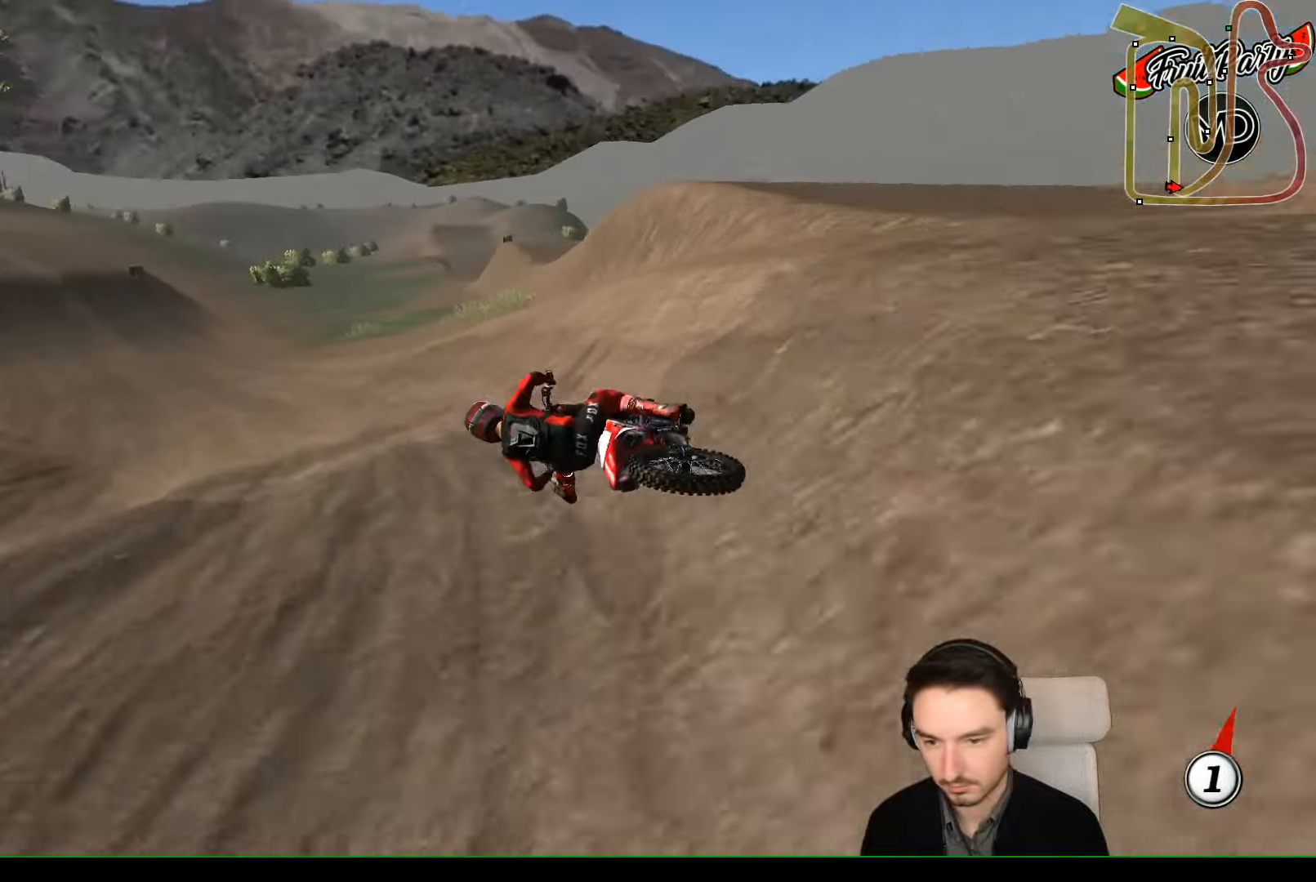
{"buttons": ["B", "R2"], "left_stick": "center", "events": [[67, "left_stick", "right"], [300, "left_stick", "center"], [400, "B", "down"]]}
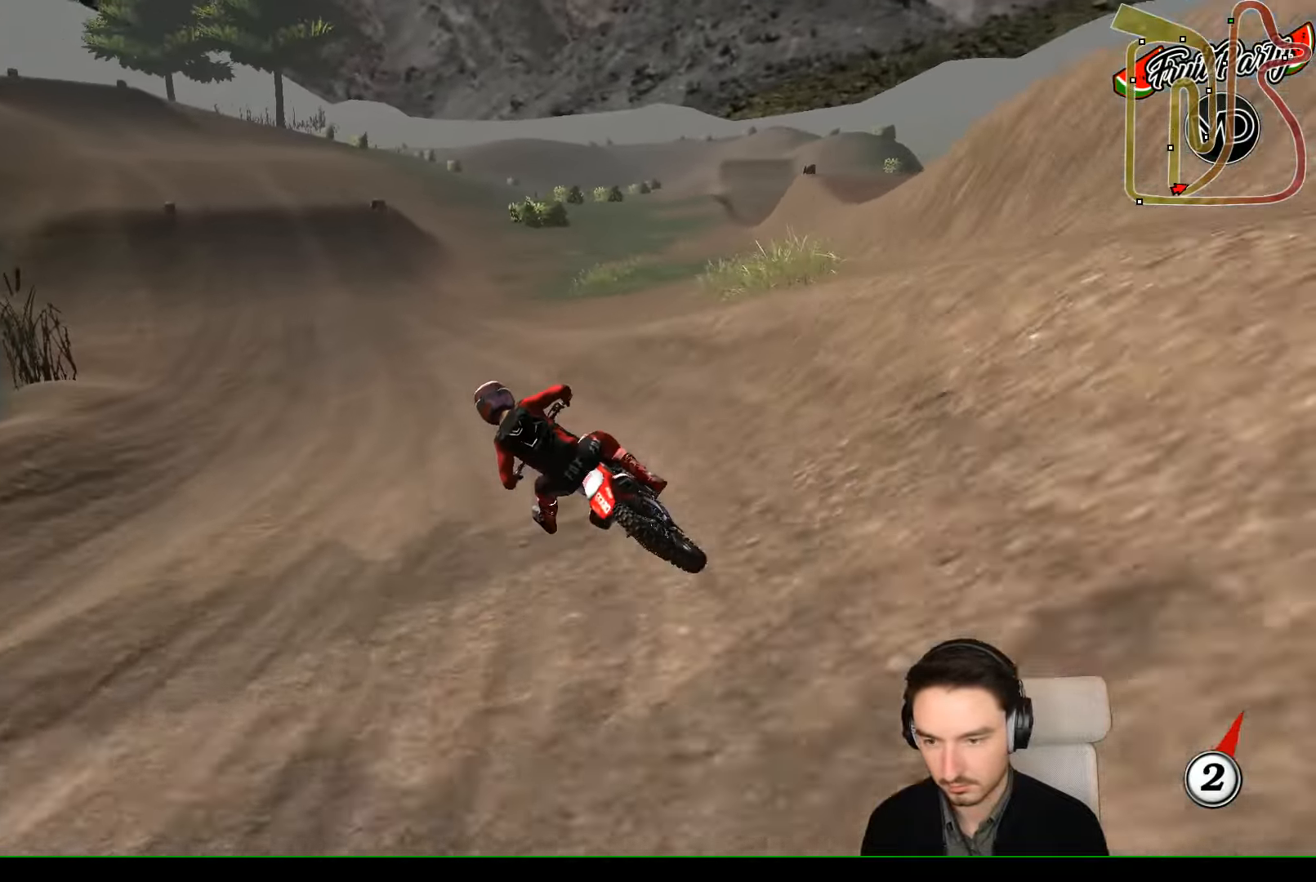
{"buttons": ["R2"], "left_stick": "center", "events": [[67, "B", "up"], [67, "left_stick", "right"], [300, "B", "down"], [300, "left_stick", "center"], [467, "B", "up"]]}
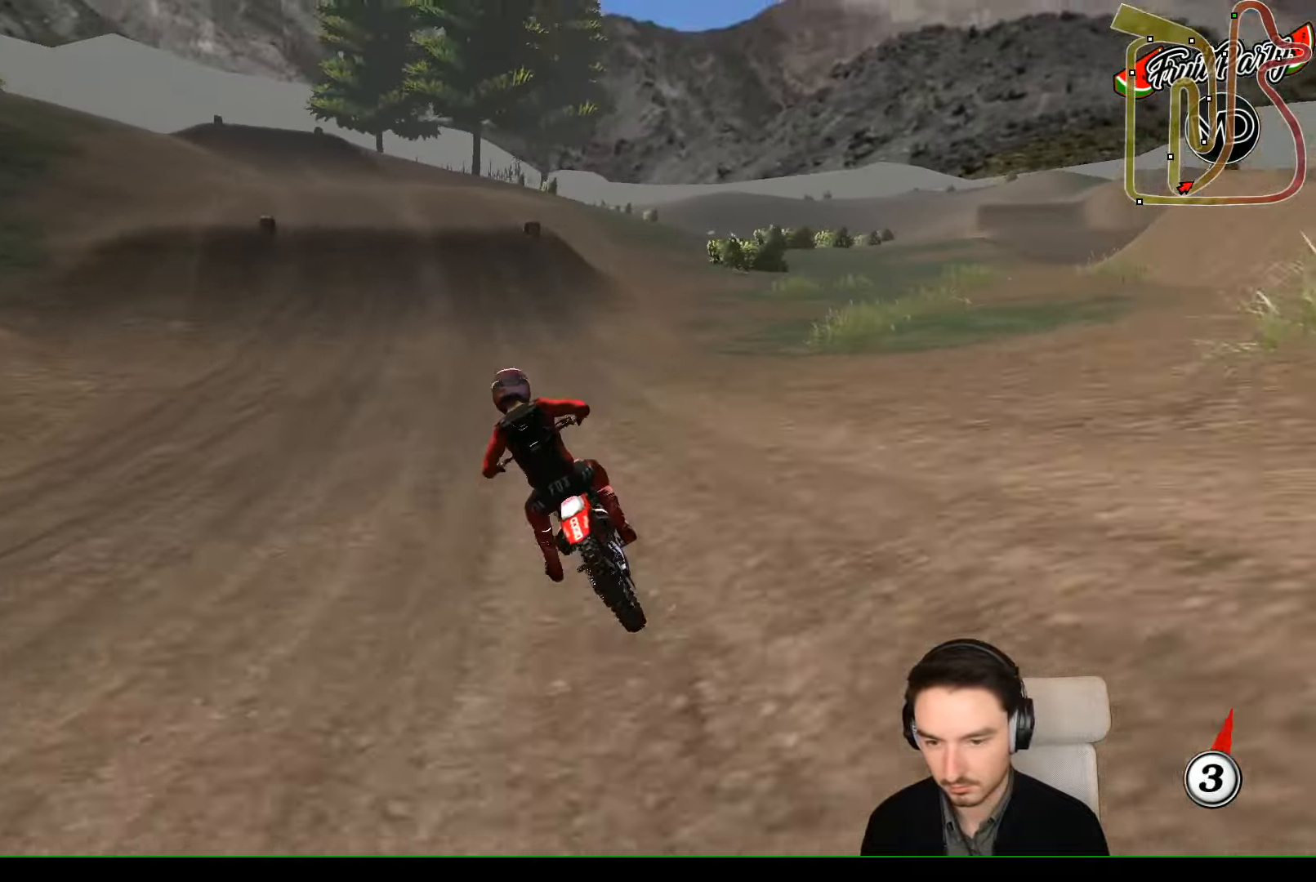
{"buttons": ["R2"], "left_stick": "center", "events": [[300, "left_stick", "right"], [400, "left_stick", "center"]]}
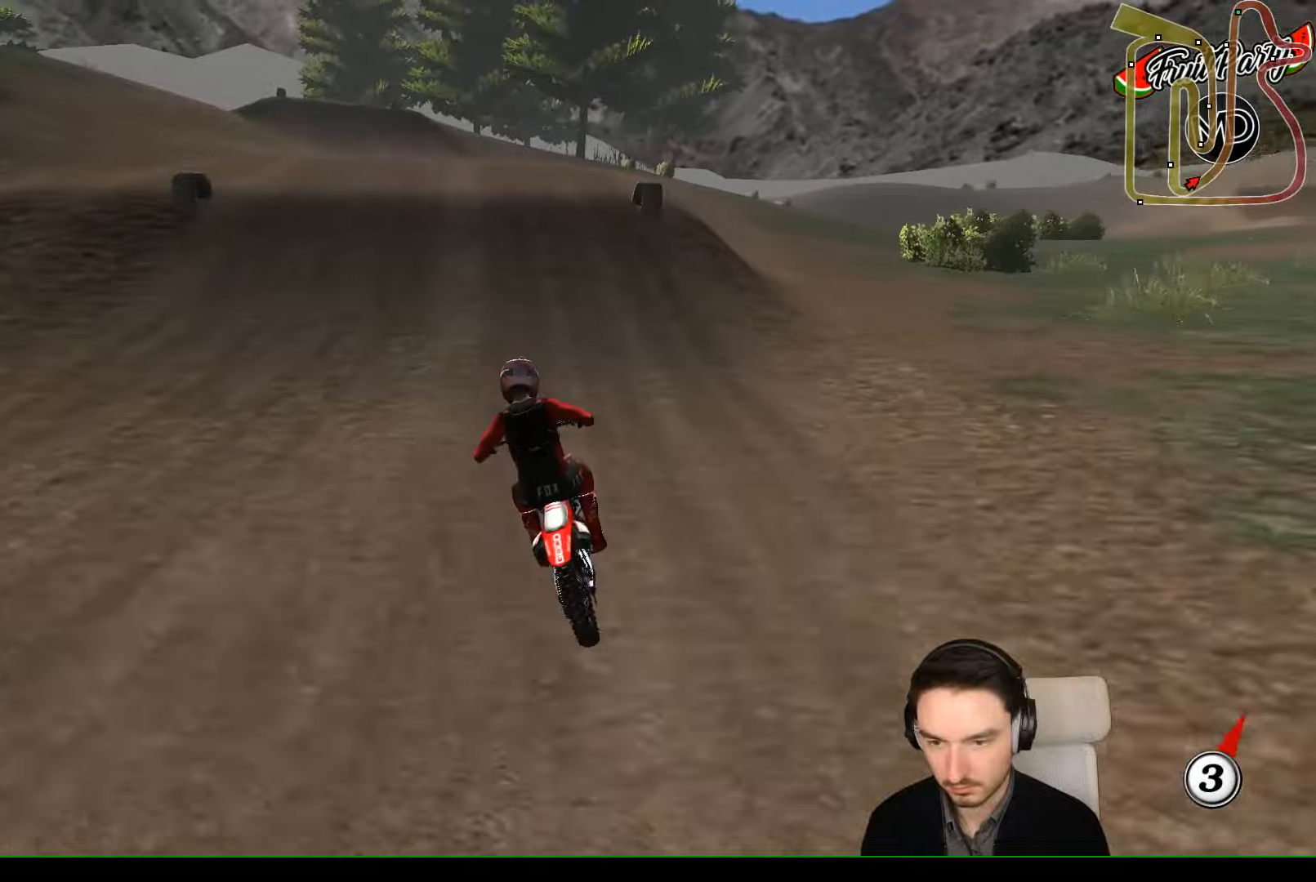
{"buttons": [], "left_stick": "down-left", "events": [[100, "R2", "up"], [366, "left_stick", "down-left"]]}
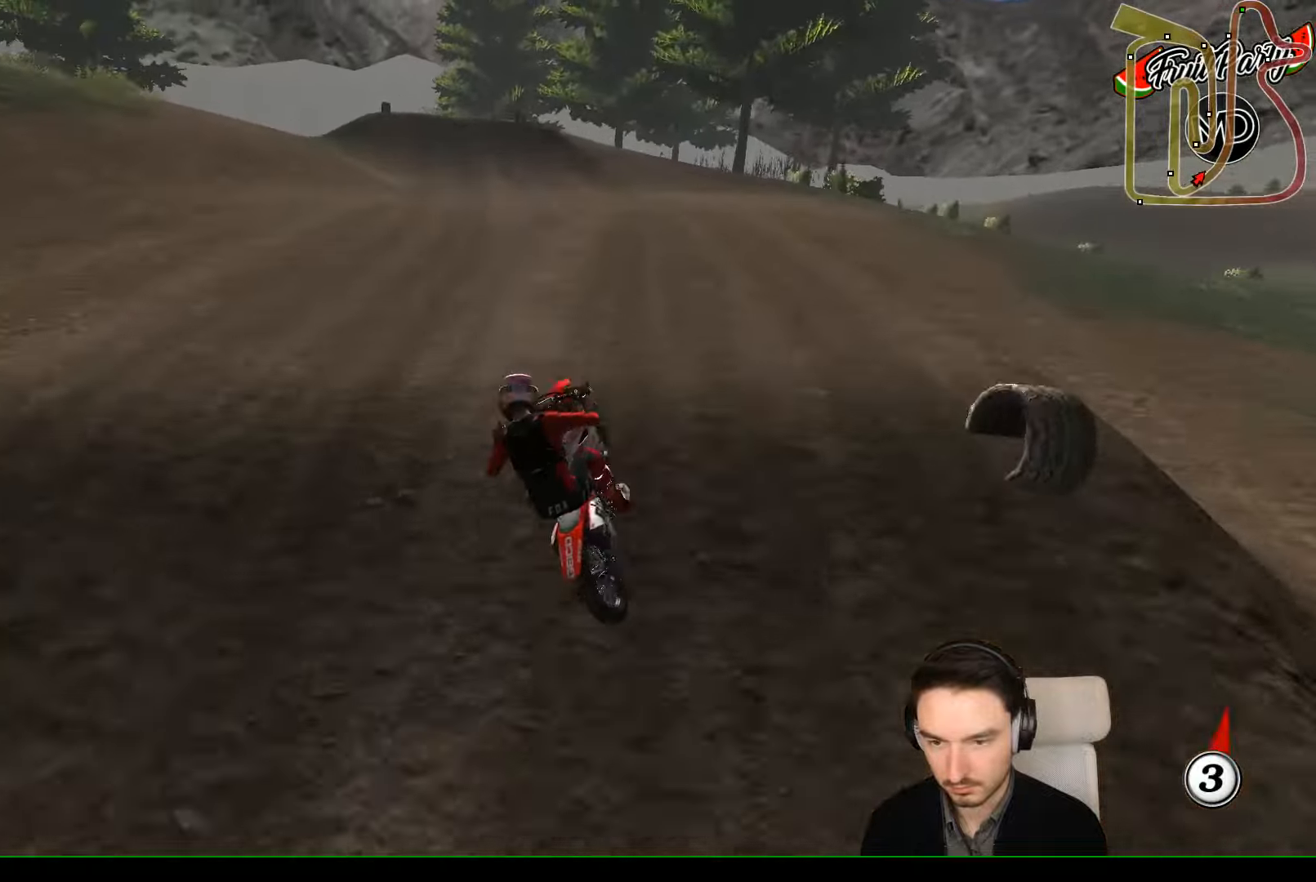
{"buttons": ["R2"], "left_stick": "down", "events": [[66, "left_stick", "down"], [133, "R2", "down"]]}
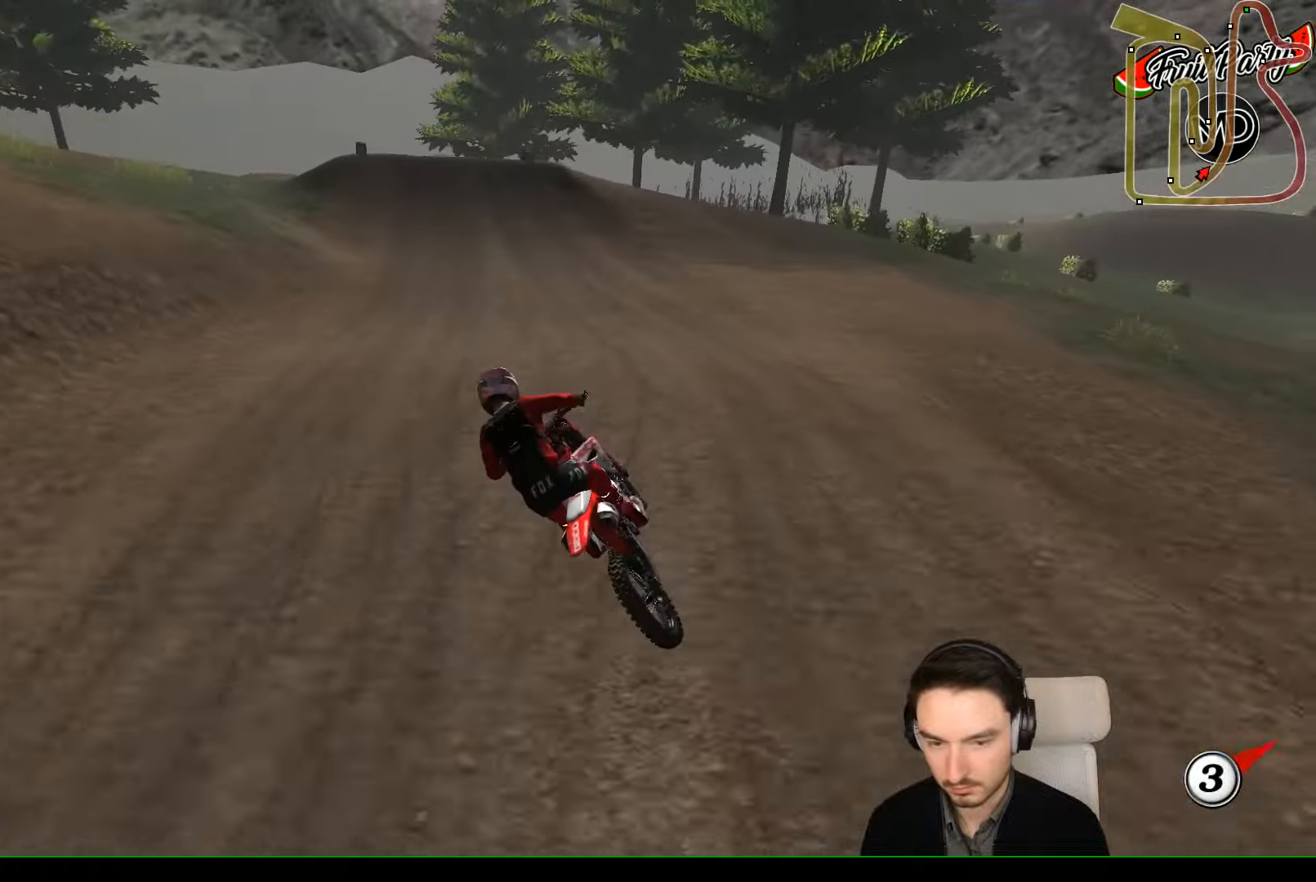
{"buttons": ["R2"], "left_stick": "center", "events": [[66, "left_stick", "down-left"], [333, "left_stick", "center"]]}
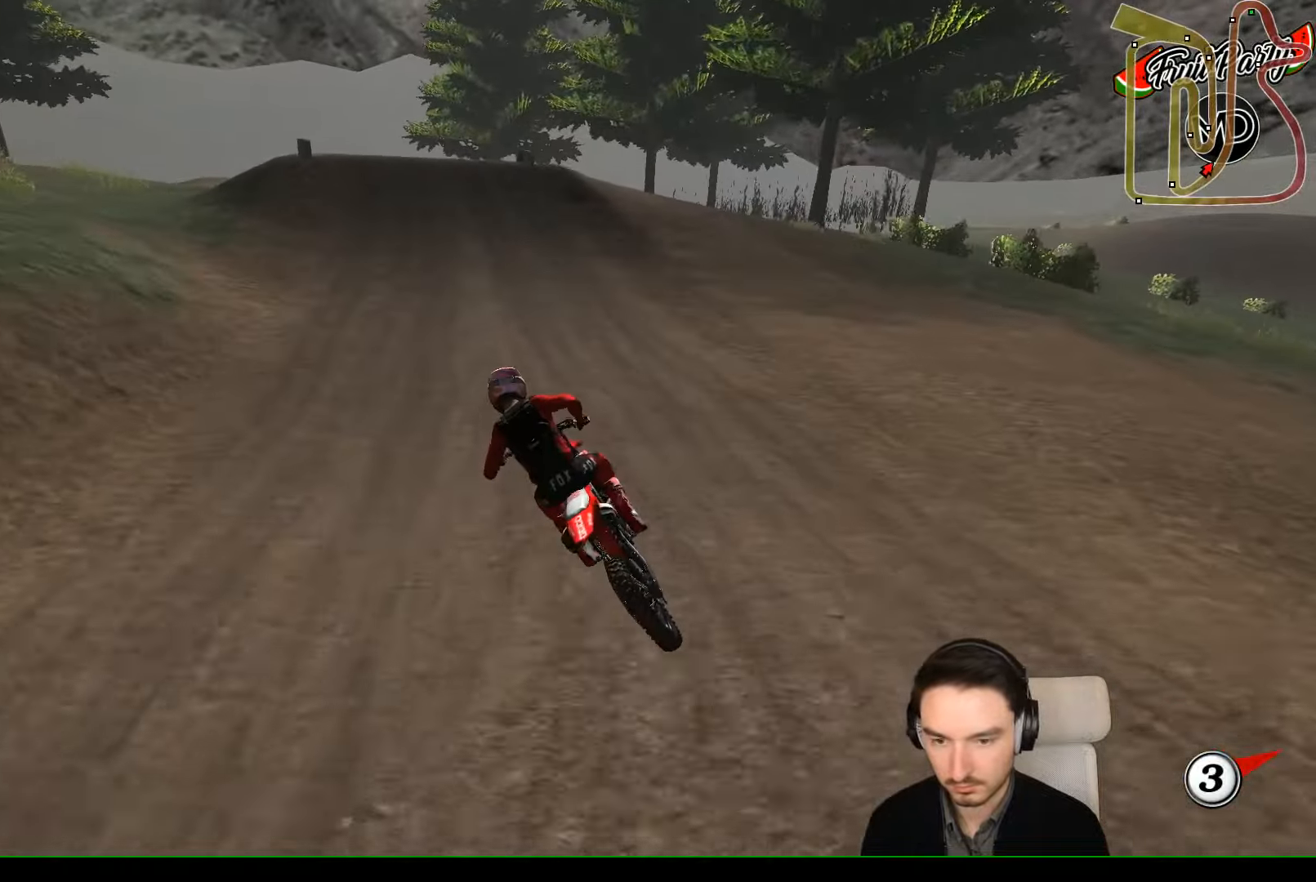
{"buttons": ["R2"], "left_stick": "right", "events": [[333, "left_stick", "right"]]}
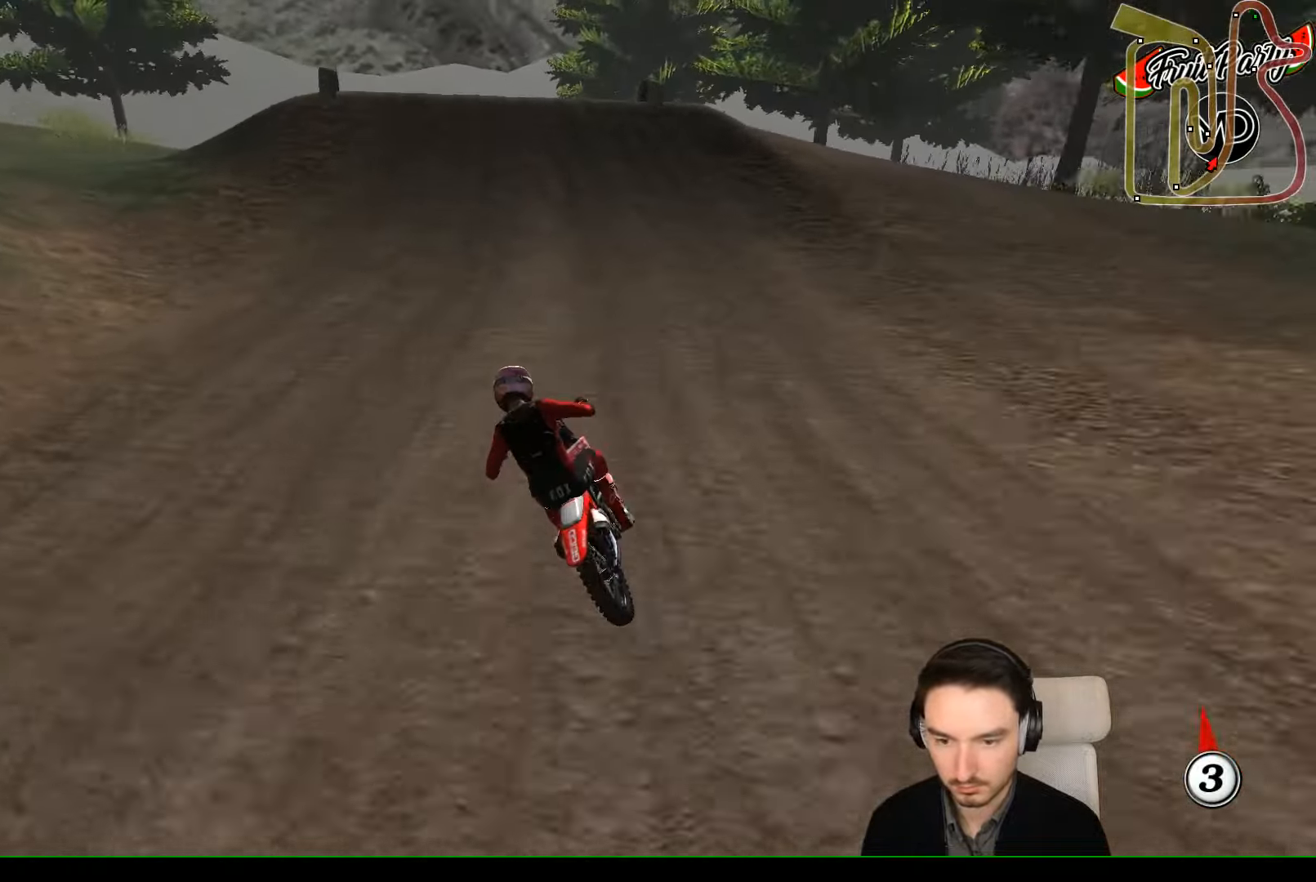
{"buttons": ["R2"], "left_stick": "center", "events": [[66, "left_stick", "center"], [266, "left_stick", "right"], [466, "left_stick", "center"]]}
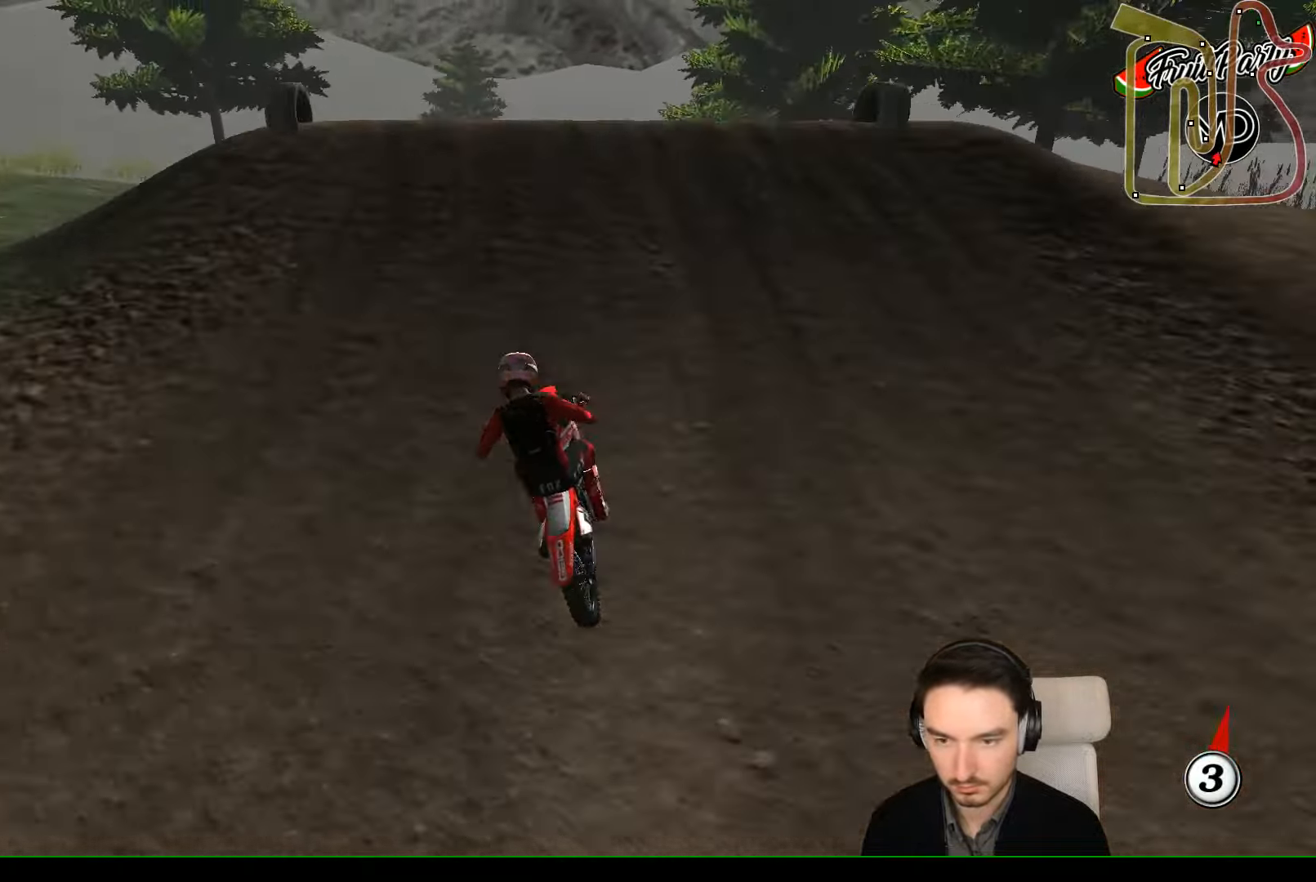
{"buttons": ["R2"], "left_stick": "down", "events": [[66, "left_stick", "left"], [266, "left_stick", "center"], [333, "left_stick", "down"]]}
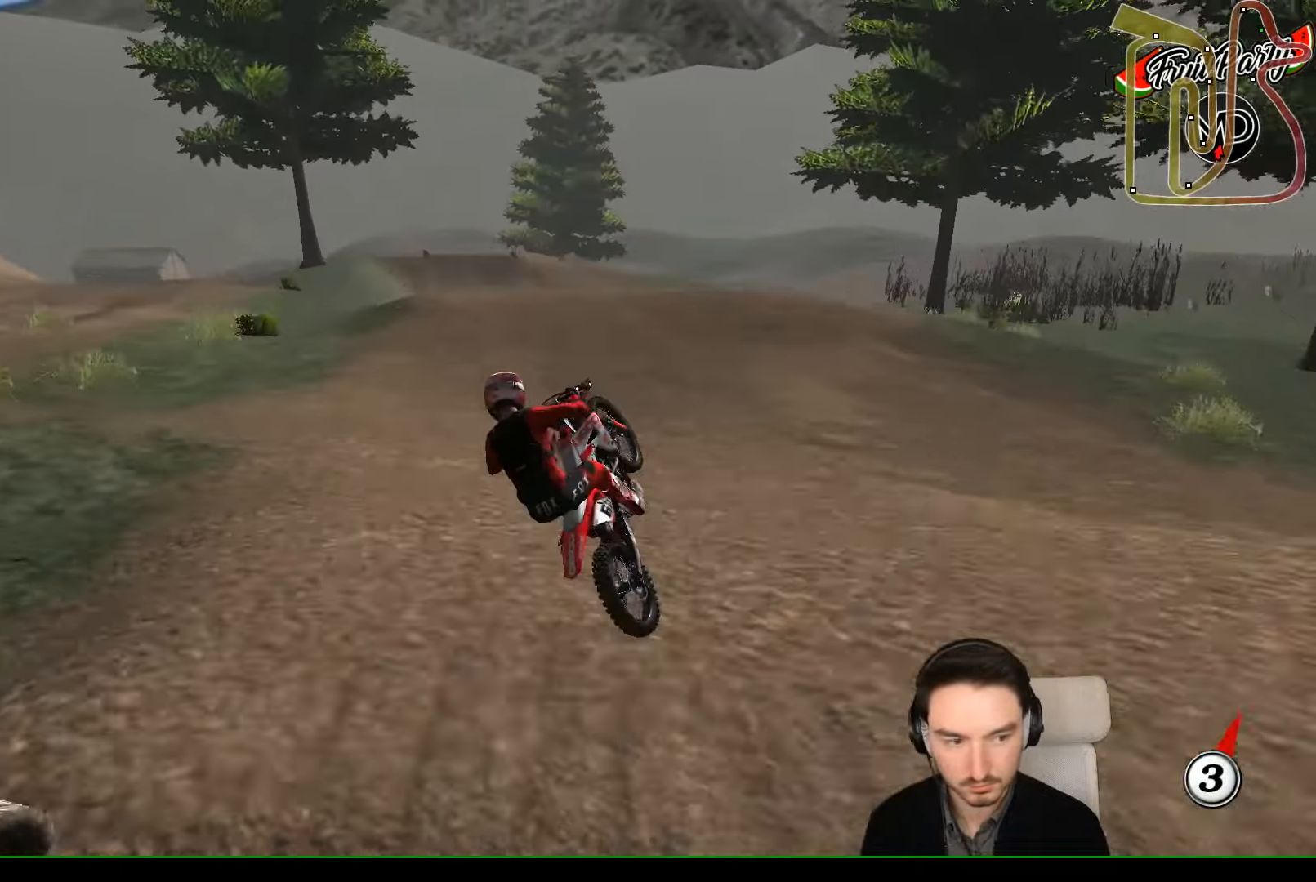
{"buttons": ["R2"], "left_stick": "down-left", "events": [[300, "R2", "up"], [400, "left_stick", "down-left"], [500, "R2", "down"]]}
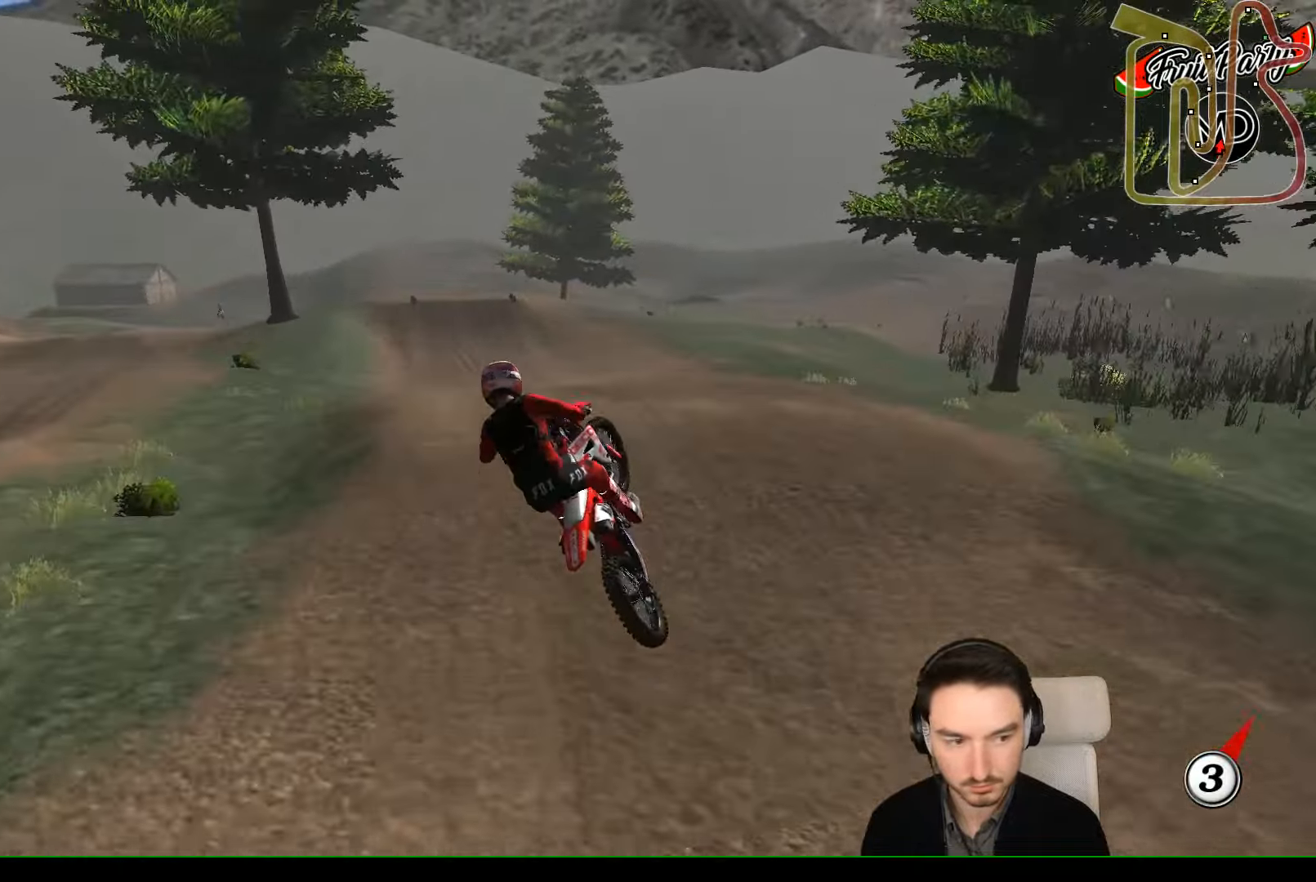
{"buttons": ["R2"], "left_stick": "down-left", "events": [[133, "R2", "up"], [433, "R2", "down"]]}
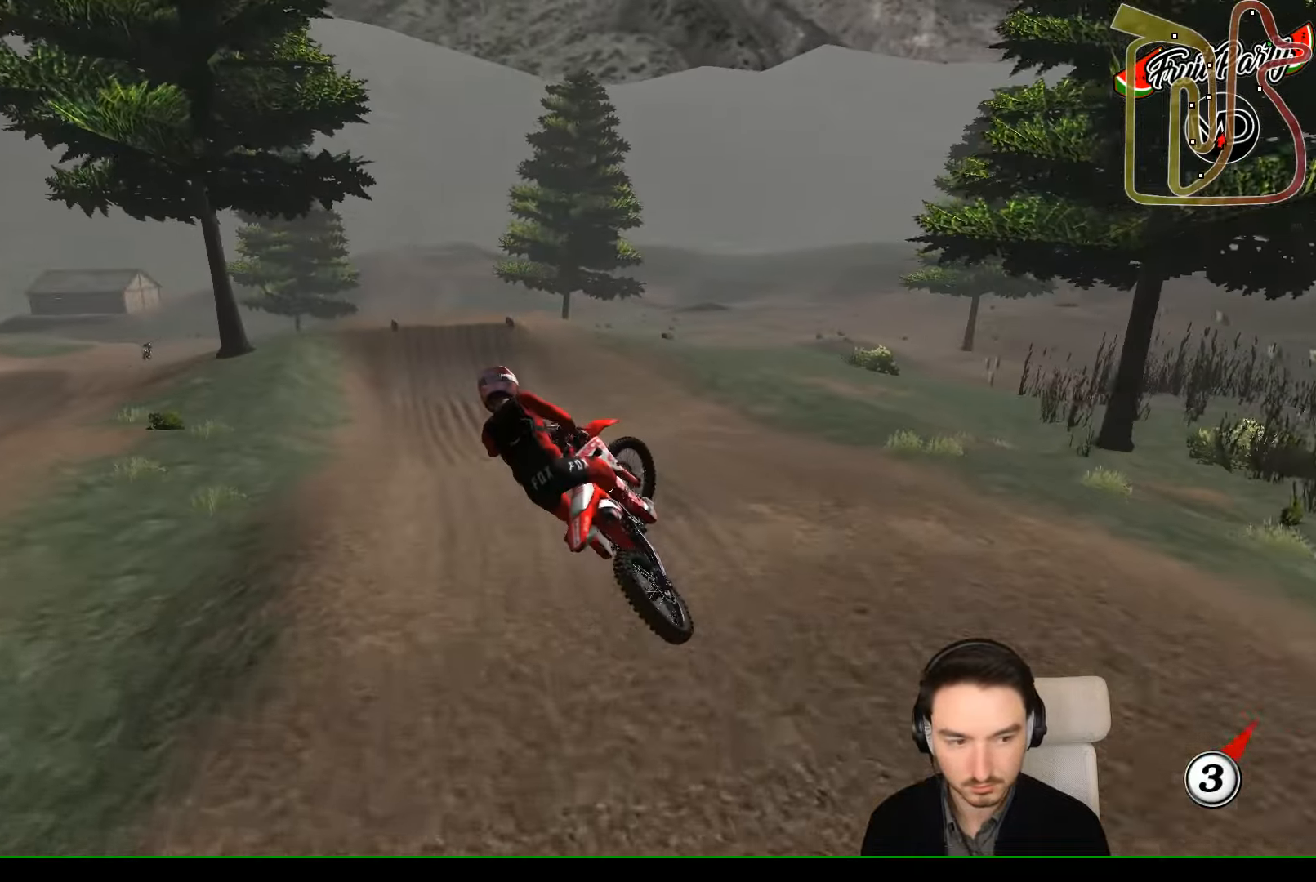
{"buttons": ["R2"], "left_stick": "center", "events": [[33, "R2", "up"], [233, "R2", "down"], [300, "left_stick", "down-right"], [433, "left_stick", "center"]]}
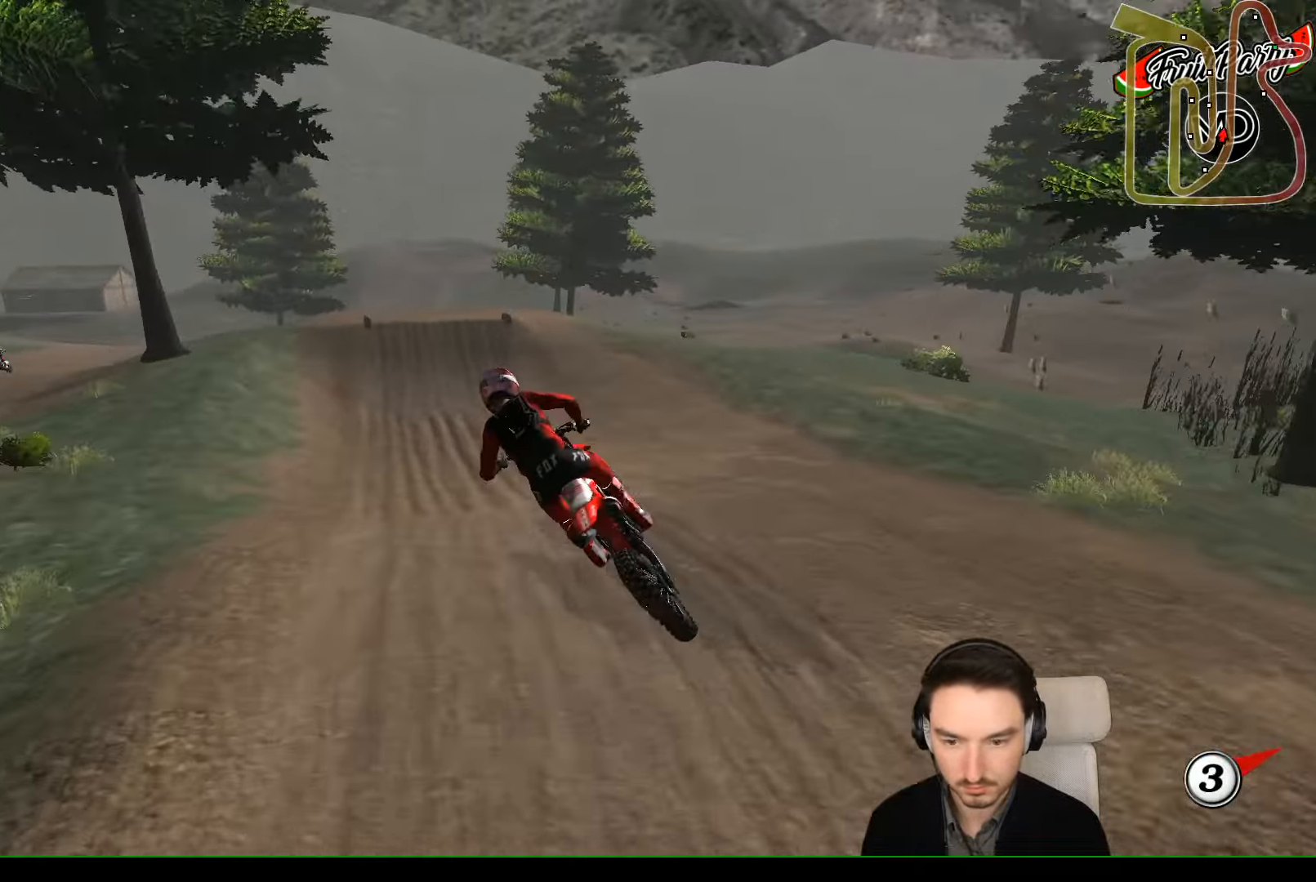
{"buttons": ["R2"], "left_stick": "center", "events": [[33, "left_stick", "right"], [233, "left_stick", "center"]]}
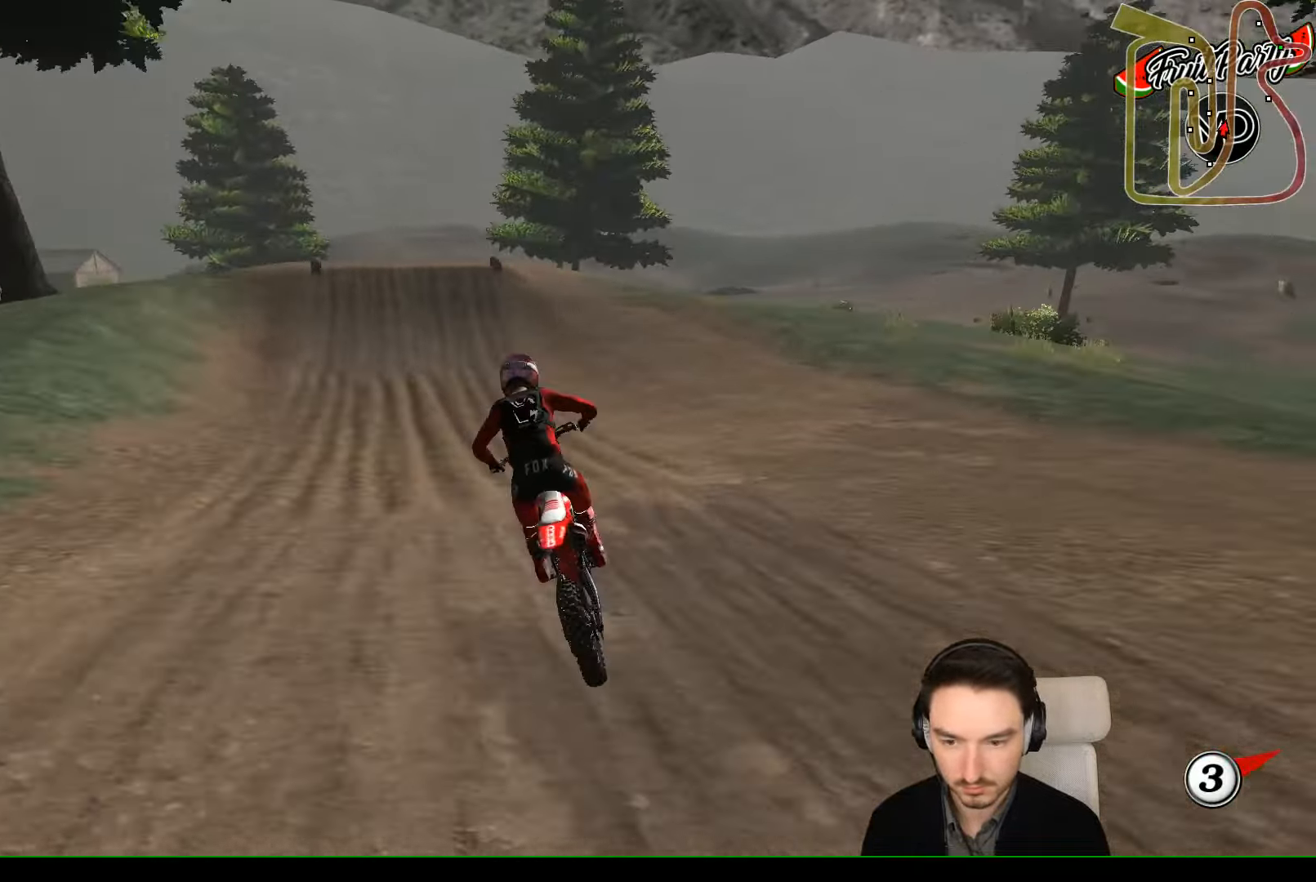
{"buttons": ["R2"], "left_stick": "center", "events": [[334, "B", "down"], [434, "B", "up"]]}
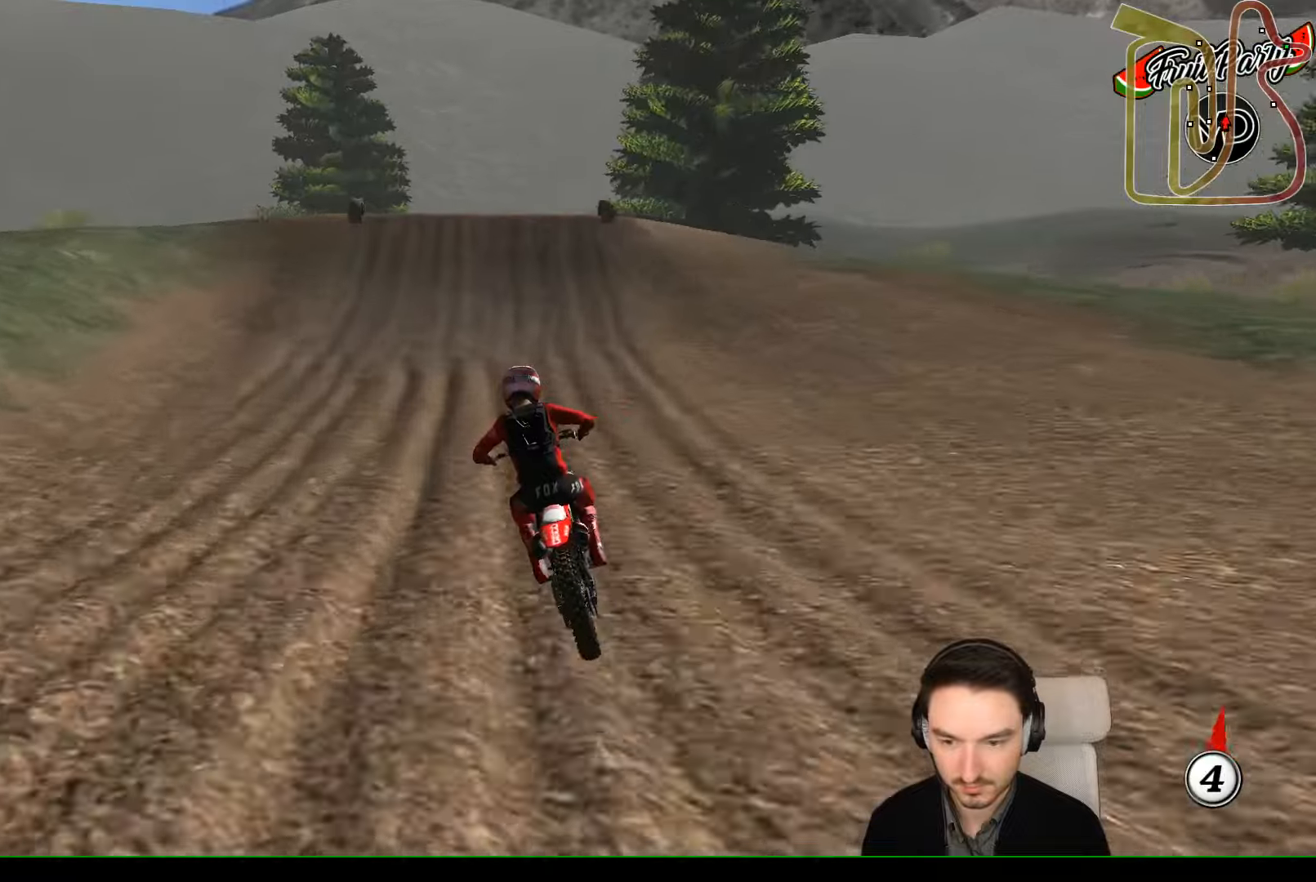
{"buttons": ["R2"], "left_stick": "center", "events": [[134, "left_stick", "right"], [300, "left_stick", "center"]]}
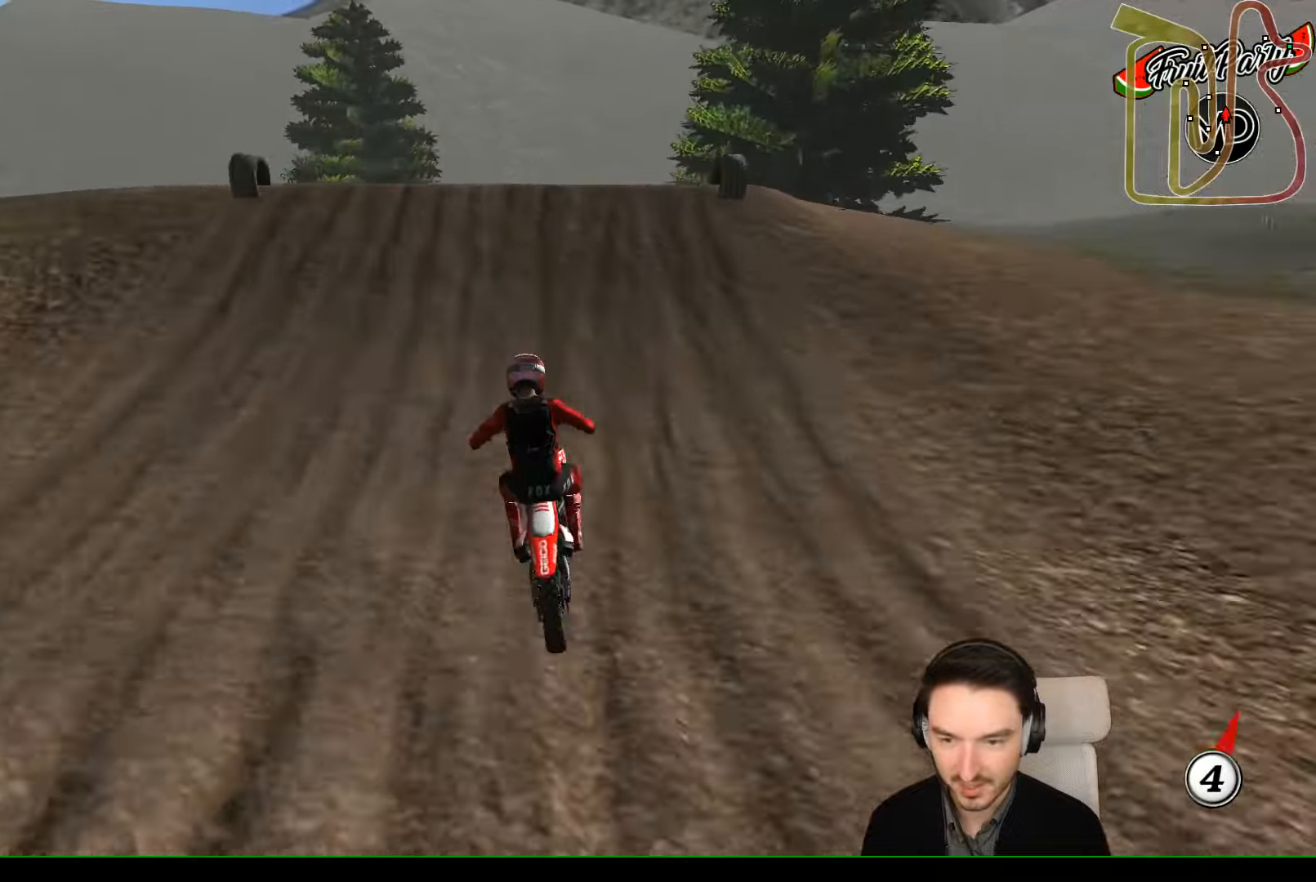
{"buttons": ["R2"], "left_stick": "down-right", "events": [[100, "R2", "up"], [134, "left_stick", "right"], [400, "left_stick", "down-right"], [434, "R2", "down"]]}
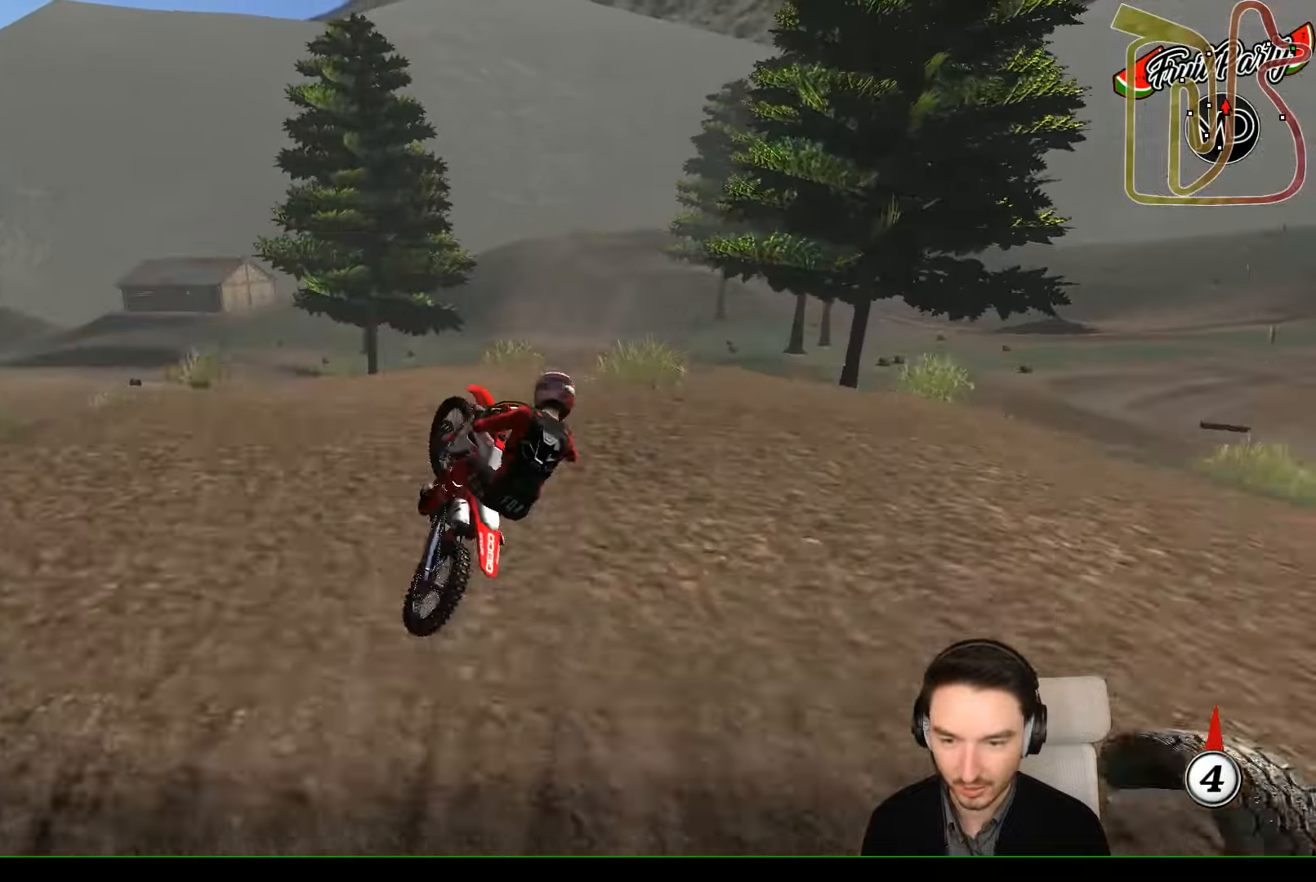
{"buttons": [], "left_stick": "left", "events": [[100, "R2", "up"], [300, "left_stick", "left"]]}
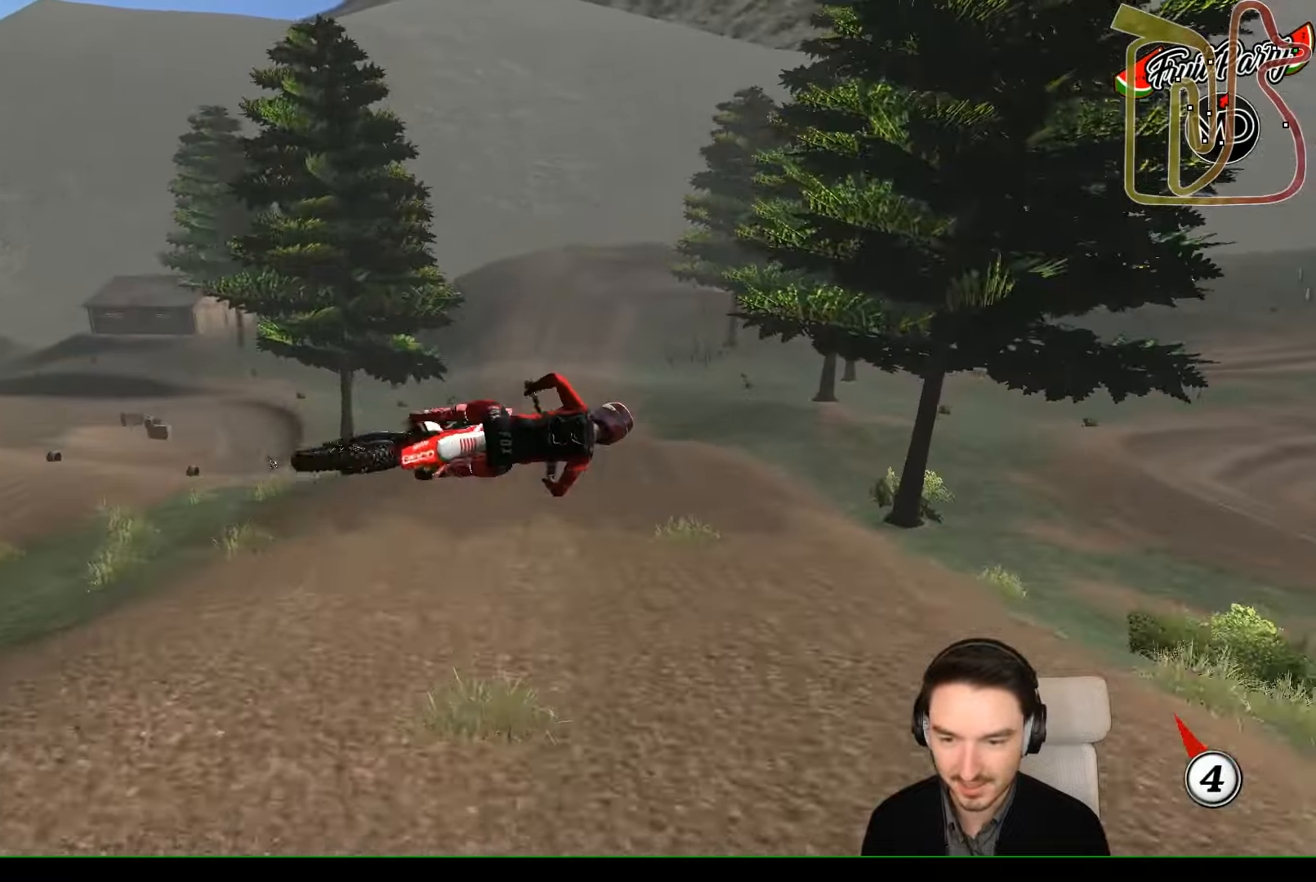
{"buttons": ["R2"], "left_stick": "up", "events": [[34, "left_stick", "up"], [300, "R2", "down"], [400, "R2", "up"], [500, "R2", "down"]]}
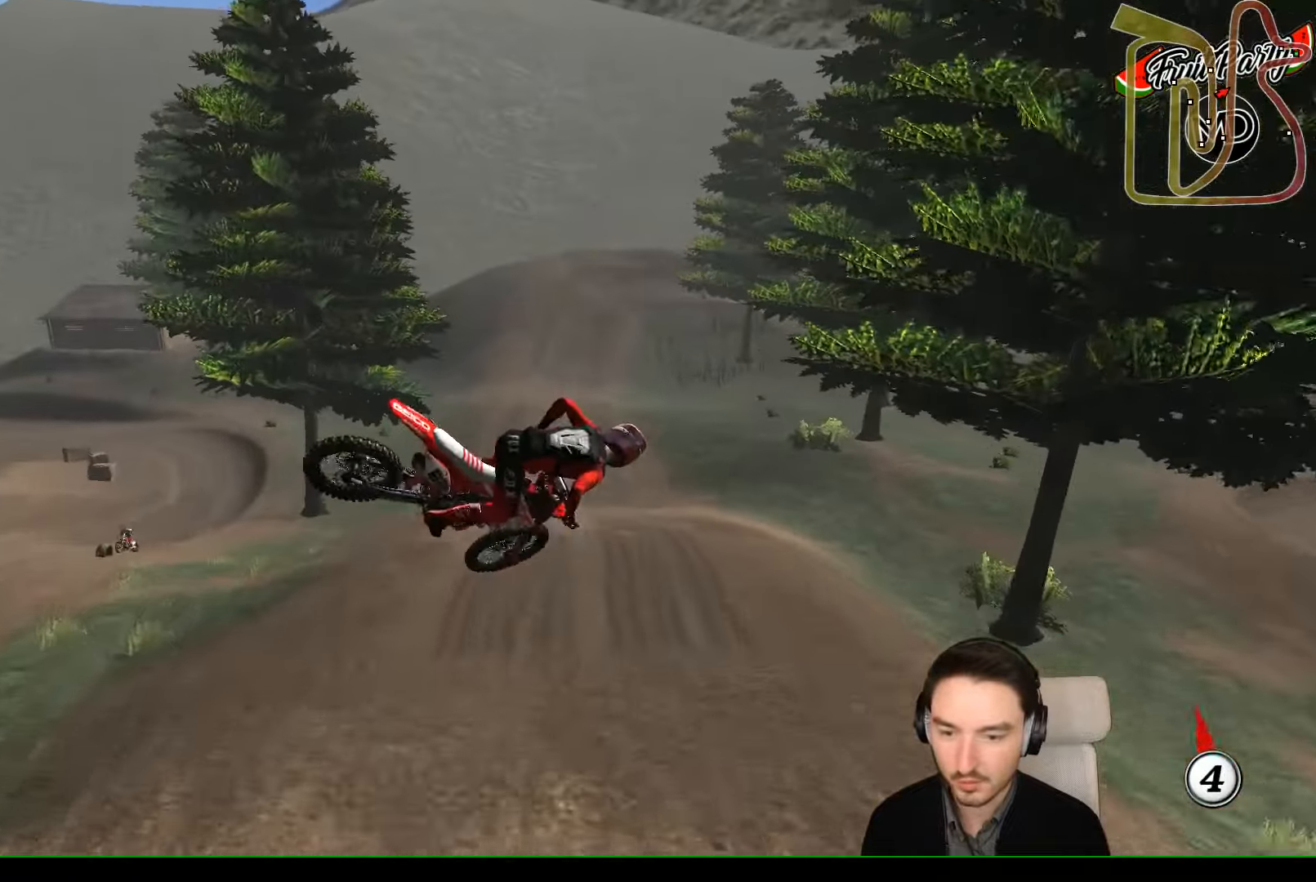
{"buttons": [], "left_stick": "right", "events": [[100, "R2", "up"], [100, "left_stick", "up-left"], [267, "left_stick", "left"], [400, "left_stick", "down"], [500, "left_stick", "right"]]}